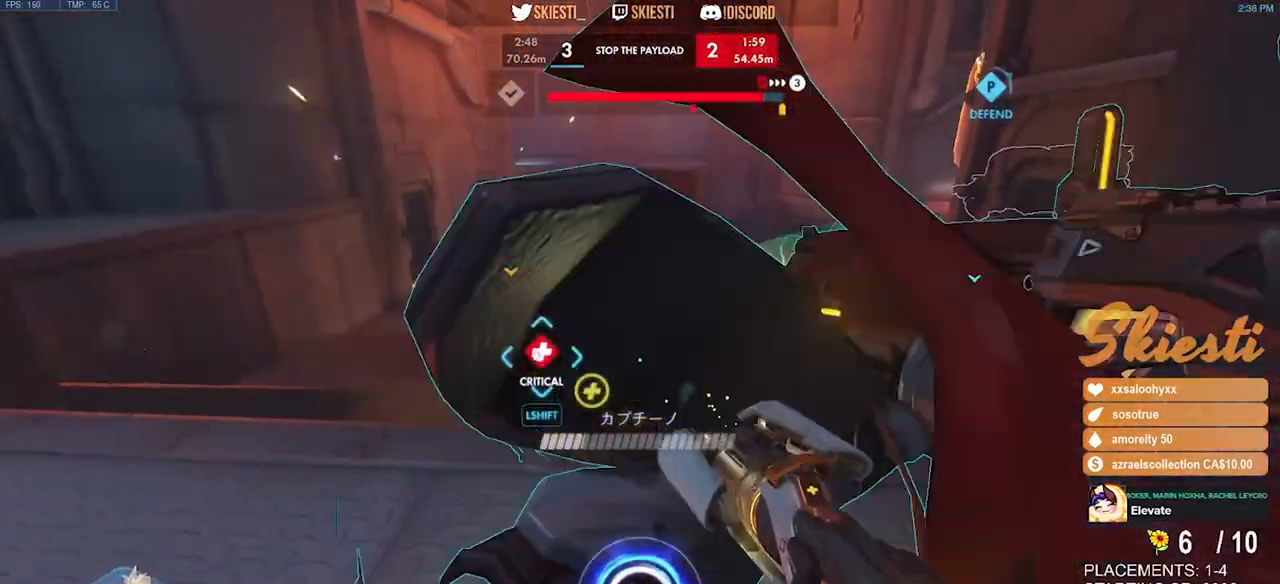
Gameplay with keyboard and mouse; each line is a JSON object with the keys and mouse buttons held at the frame after it. "events" lists presses ("down") and releases ("up") of "a", "ctrl", "d", "e", "q", "s", "shift", "space", "w", "mouse_left", "mouse_wheel", "mouse_right", "mouse_mb4" and "mouse_mb5" between this image and that frame as [ms after this image, input, new state], when the widget could be followed in between. "mouse_left", "mouse_wheel", "mouse_right", "mouse_mb4", "mouse_mb5" = the "left", "wheel", "right", "mb4", "mb5" buttons of the "mouse" list. No other keys are recorded. "wheel" means that the mouse wheel is clicked or scrolled. Mouse movement is not recorded.
{"keys": ["d", "w"], "mouse": ["right"], "events": [[33, "d", "down"], [50, "a", "up"], [100, "s", "up"], [300, "w", "down"]]}
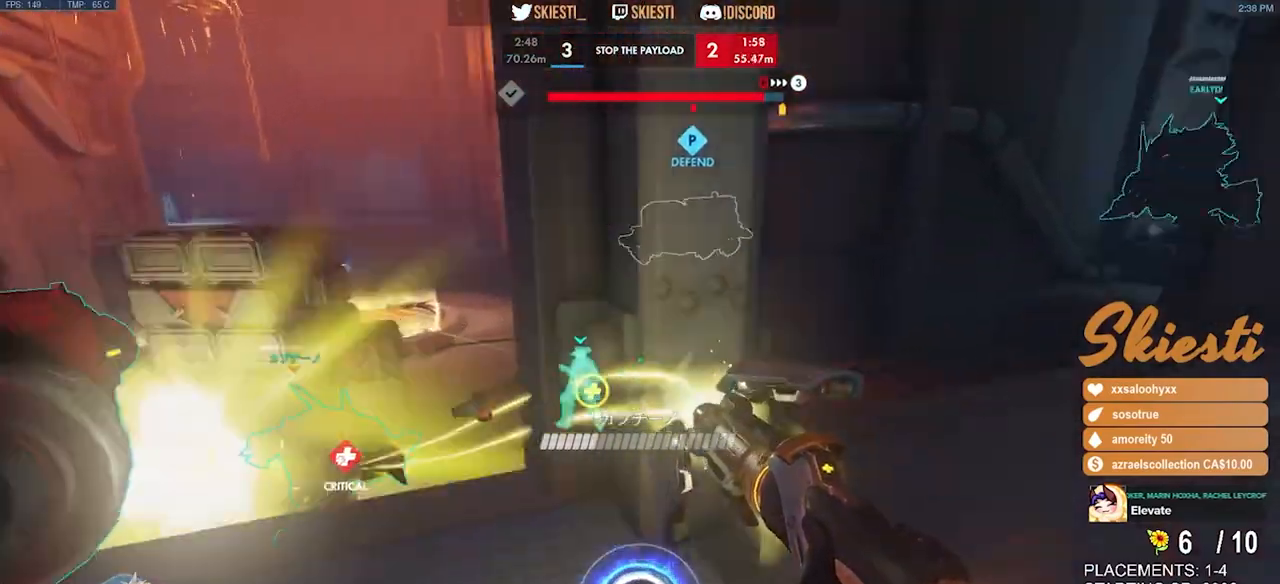
{"keys": ["d", "w"], "mouse": ["right"], "events": []}
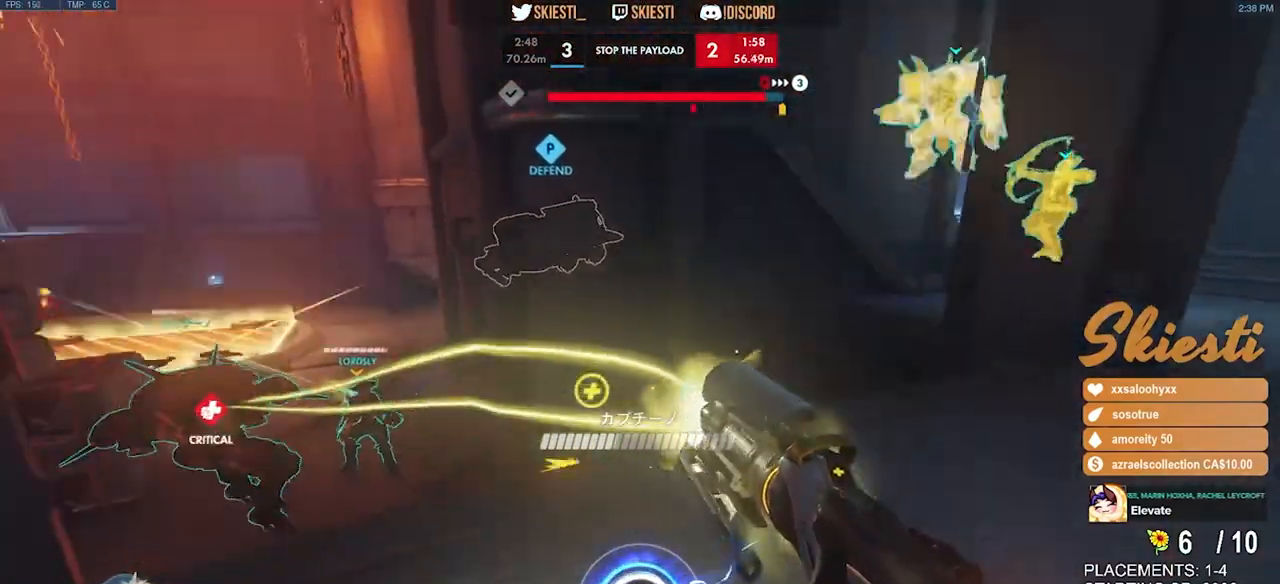
{"keys": ["d"], "mouse": ["right"], "events": [[216, "w", "up"]]}
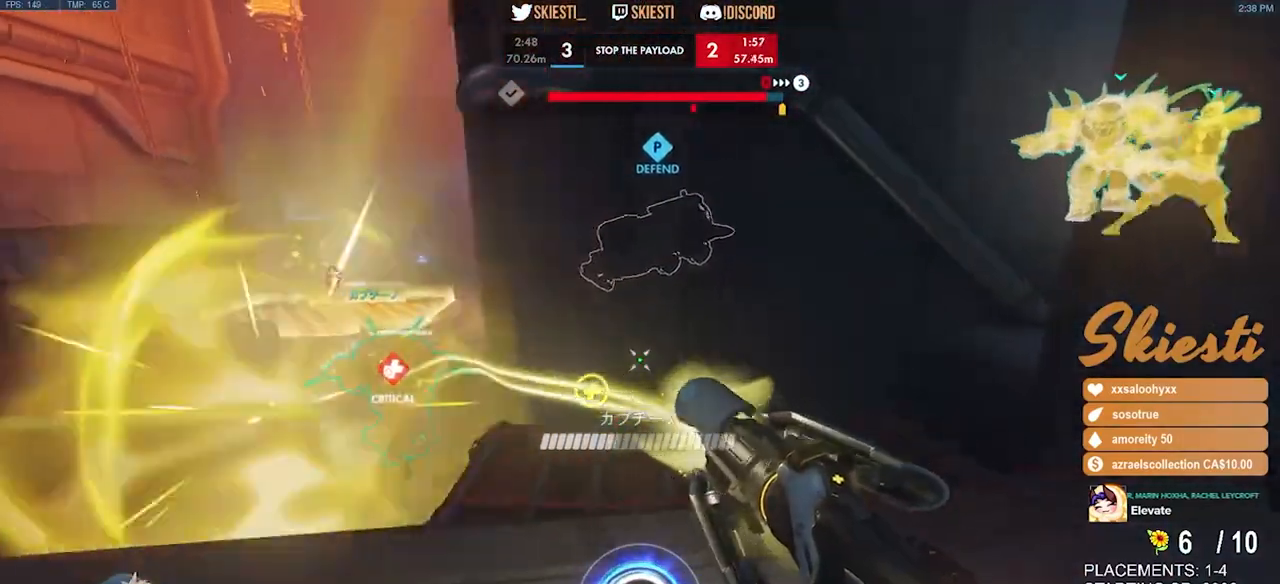
{"keys": ["a"], "mouse": ["right"], "events": [[166, "s", "down"], [283, "d", "up"], [350, "a", "down"], [383, "s", "up"]]}
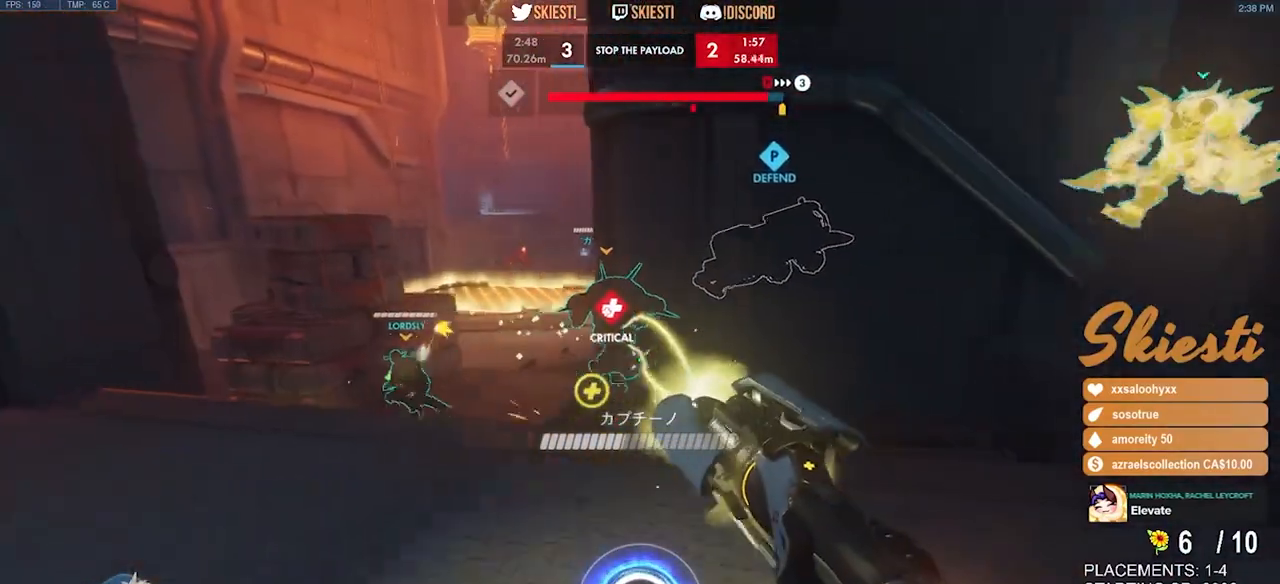
{"keys": ["a"], "mouse": ["right"], "events": [[50, "q", "down"], [66, "space", "down"], [83, "w", "down"], [166, "q", "up"], [183, "space", "up"], [200, "w", "up"]]}
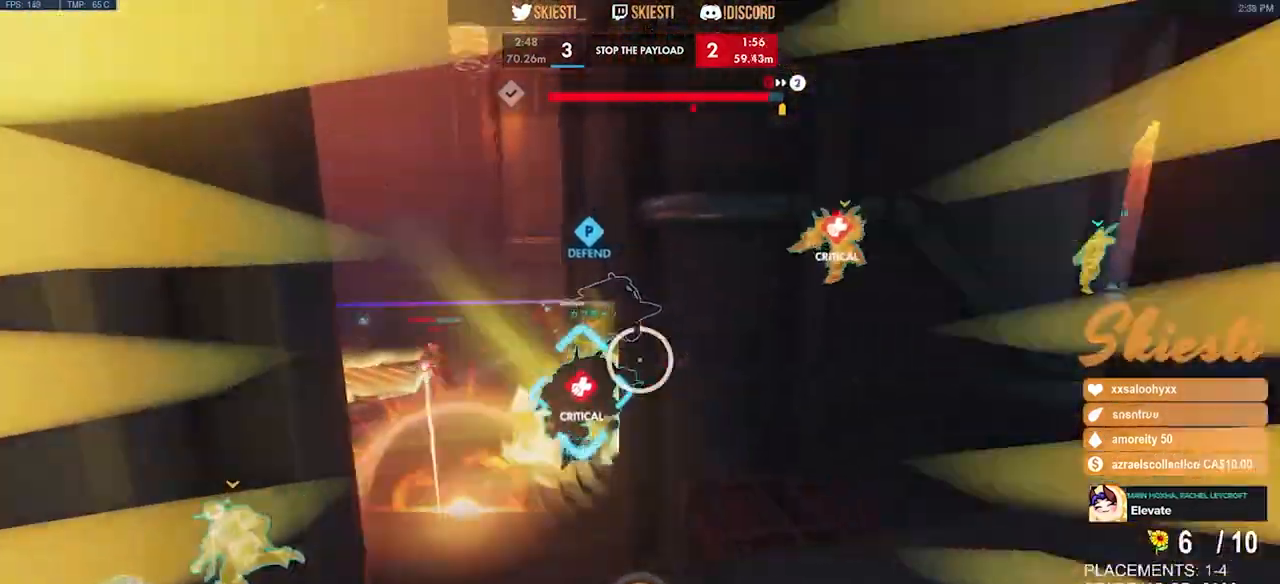
{"keys": ["a", "s", "space"], "mouse": ["right"], "events": [[400, "s", "down"], [450, "space", "down"]]}
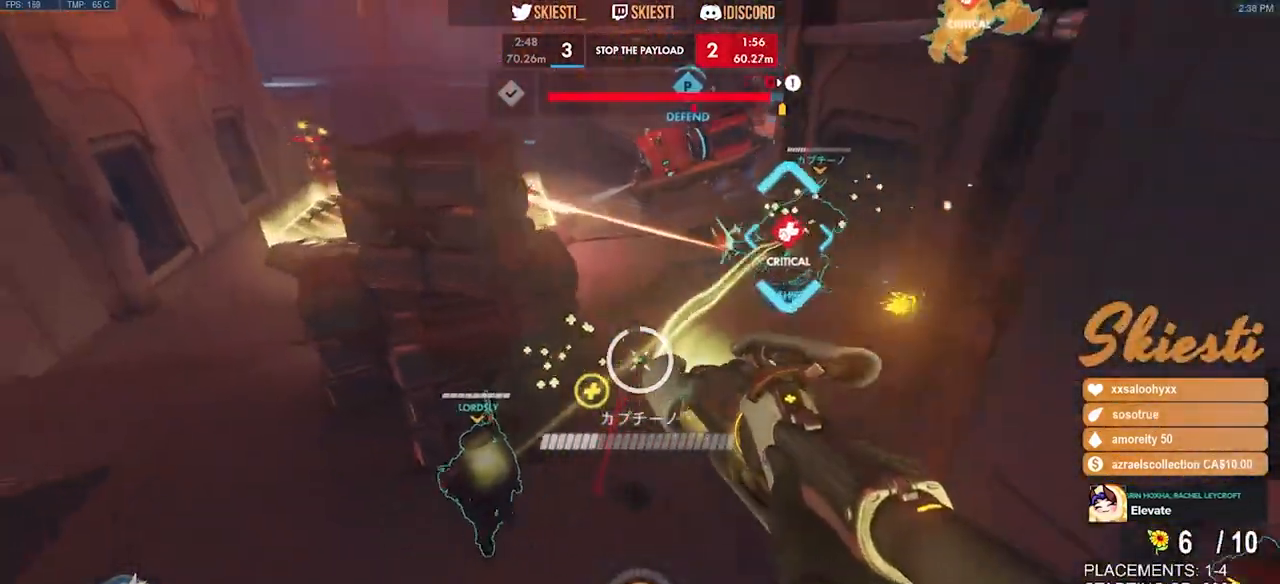
{"keys": ["a", "ctrl", "s"], "mouse": ["right"], "events": [[166, "space", "up"], [333, "ctrl", "down"]]}
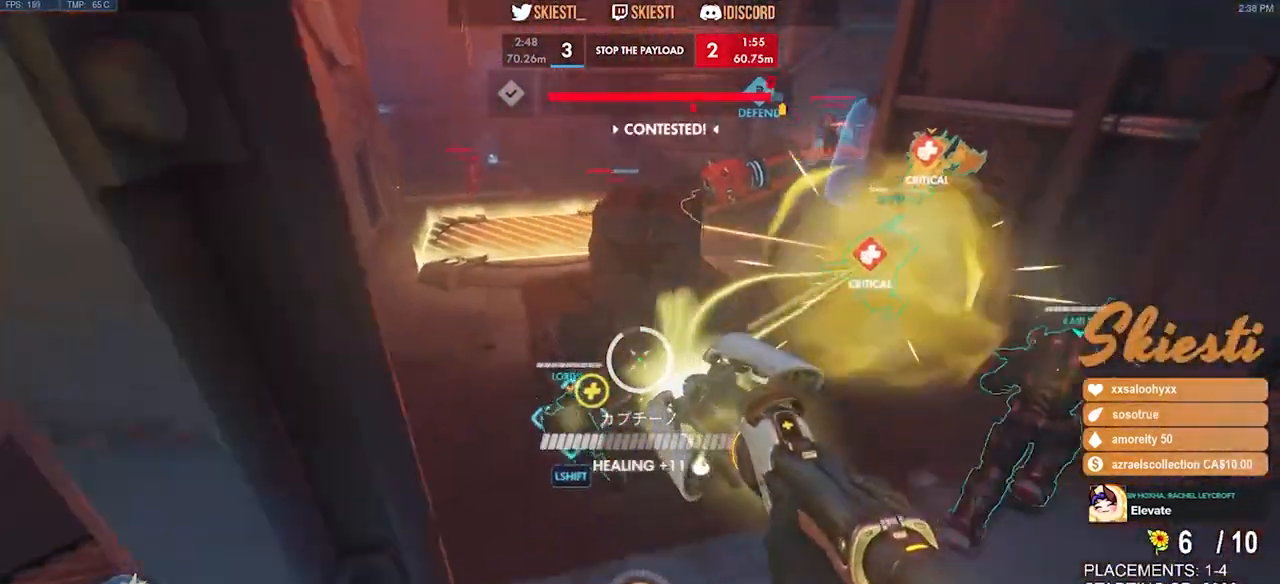
{"keys": ["a"], "mouse": ["right"], "events": [[166, "s", "up"], [350, "ctrl", "up"]]}
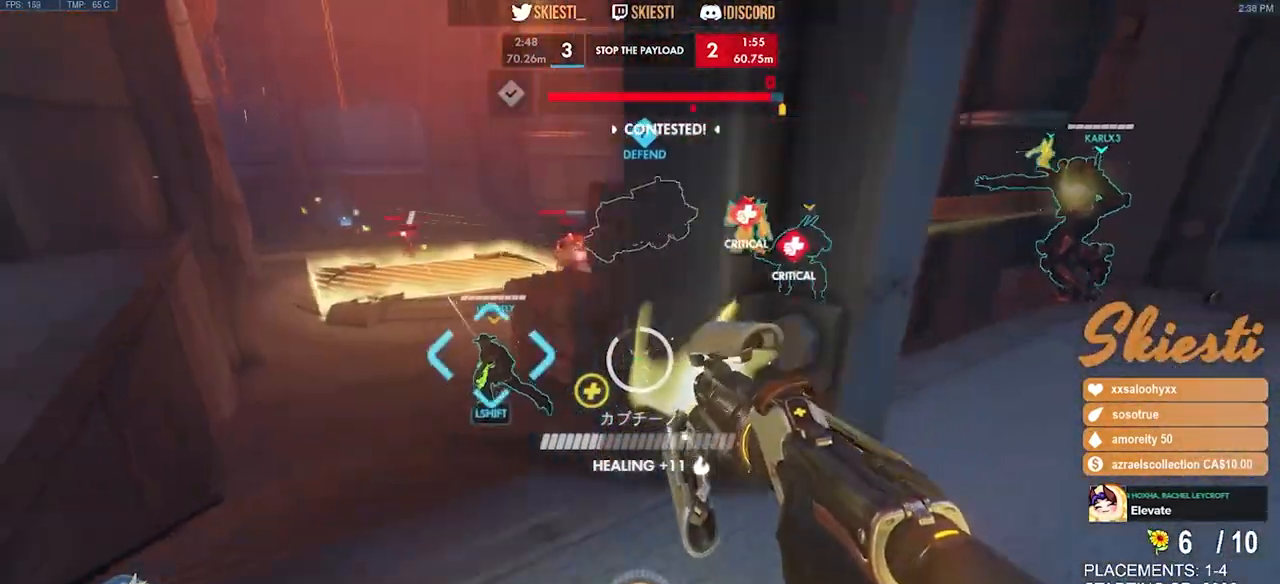
{"keys": ["d"], "mouse": ["right"], "events": [[300, "w", "down"], [350, "w", "up"], [366, "d", "down"], [400, "a", "up"]]}
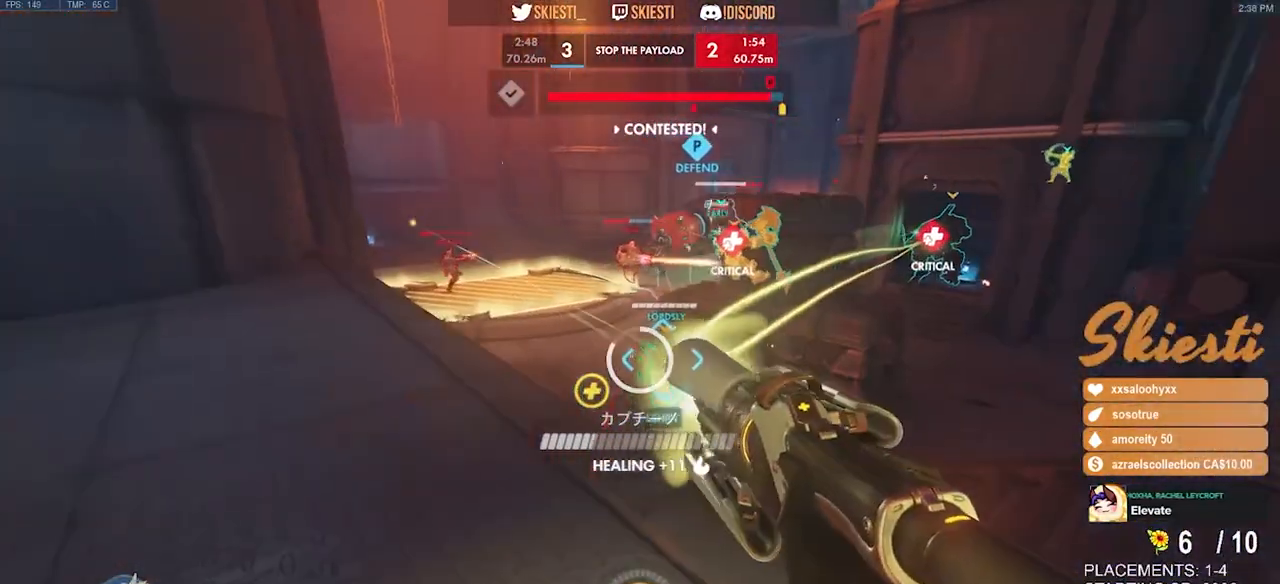
{"keys": ["a", "w"], "mouse": ["right"], "events": [[83, "s", "down"], [200, "a", "down"], [250, "d", "up"], [266, "s", "up"], [450, "w", "down"]]}
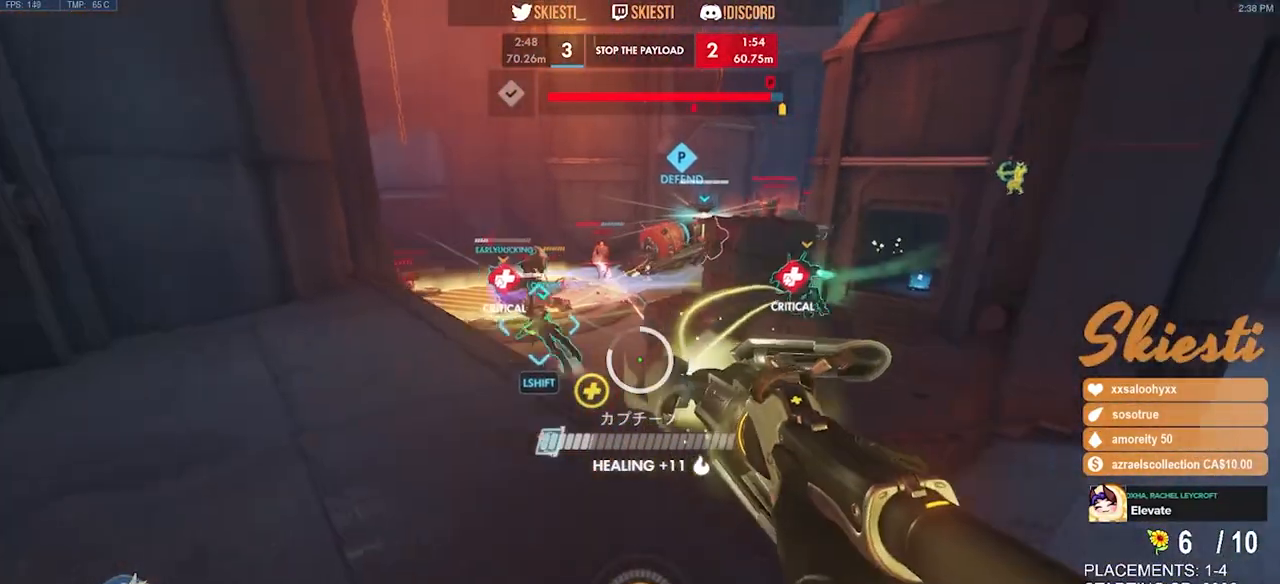
{"keys": ["d", "space"], "mouse": ["right"], "events": [[50, "a", "up"], [83, "d", "down"], [300, "space", "down"], [500, "w", "up"]]}
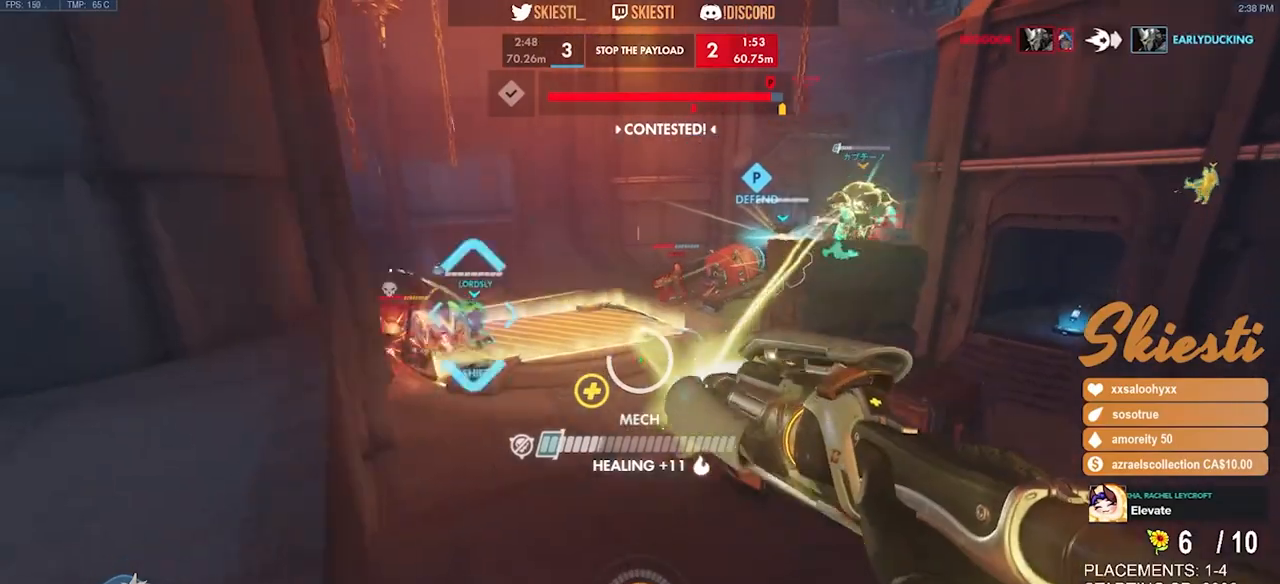
{"keys": ["d", "s"], "mouse": ["right"], "events": [[133, "space", "up"], [150, "mouse_right", "up"], [166, "s", "down"], [200, "mouse_right", "down"], [250, "a", "down"], [500, "a", "up"]]}
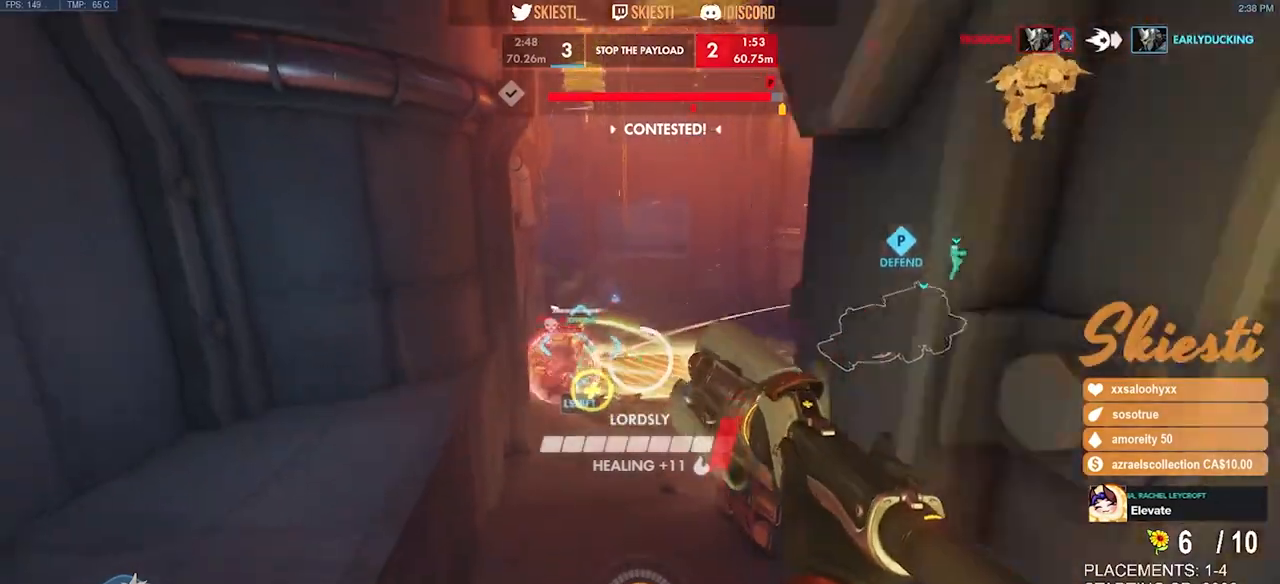
{"keys": ["d"], "mouse": ["right"], "events": [[83, "s", "up"]]}
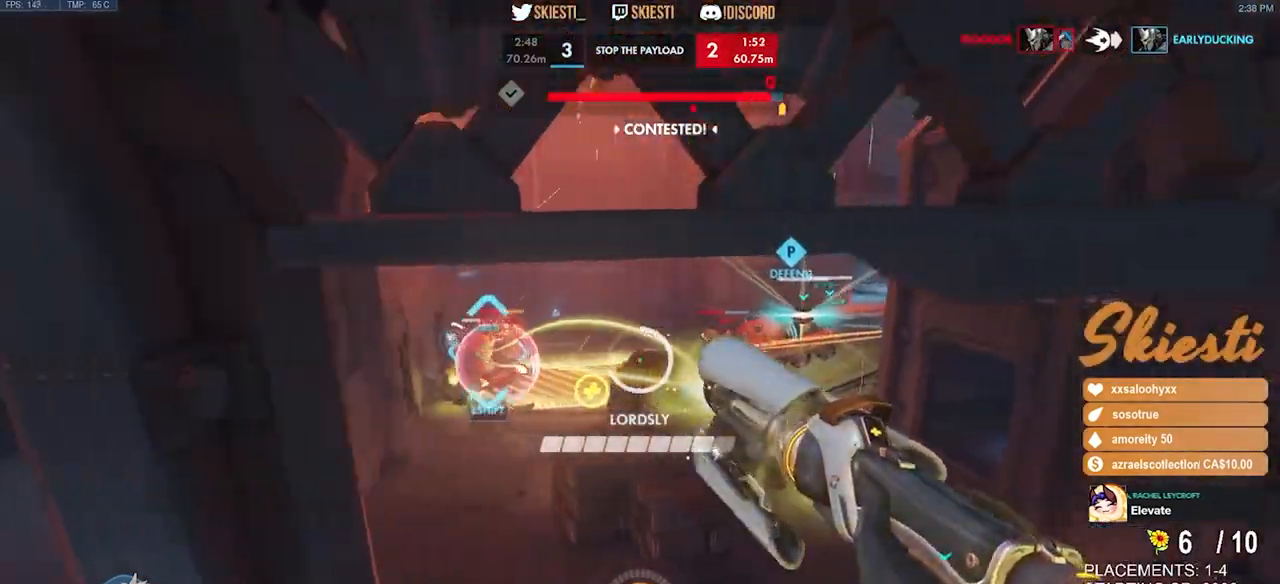
{"keys": ["d"], "mouse": ["right"], "events": [[233, "ctrl", "down"], [483, "ctrl", "up"]]}
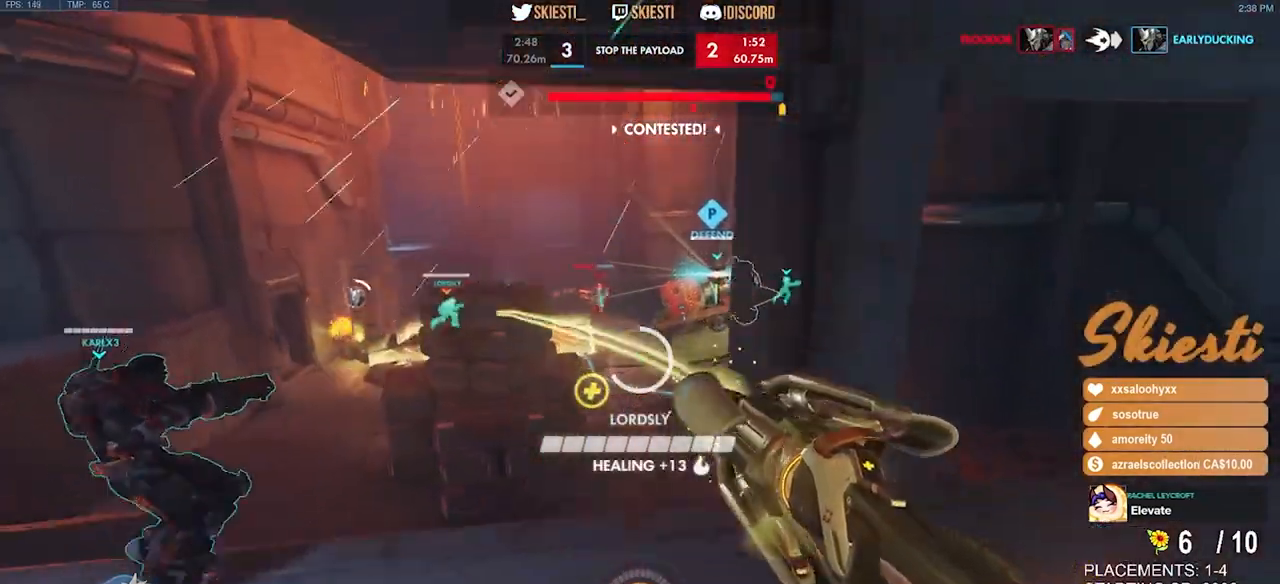
{"keys": ["a", "space", "w"], "mouse": ["right"], "events": [[200, "w", "down"], [350, "d", "up"], [366, "a", "down"], [466, "space", "down"]]}
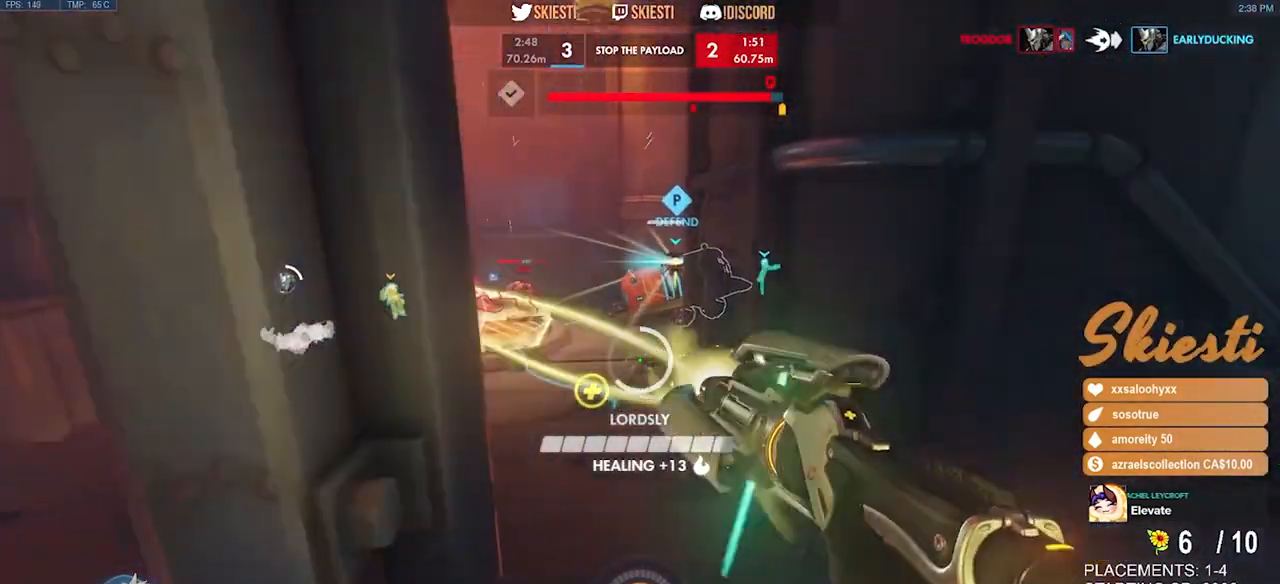
{"keys": ["a", "s"], "mouse": ["right"], "events": [[16, "w", "up"], [116, "space", "up"], [316, "s", "down"]]}
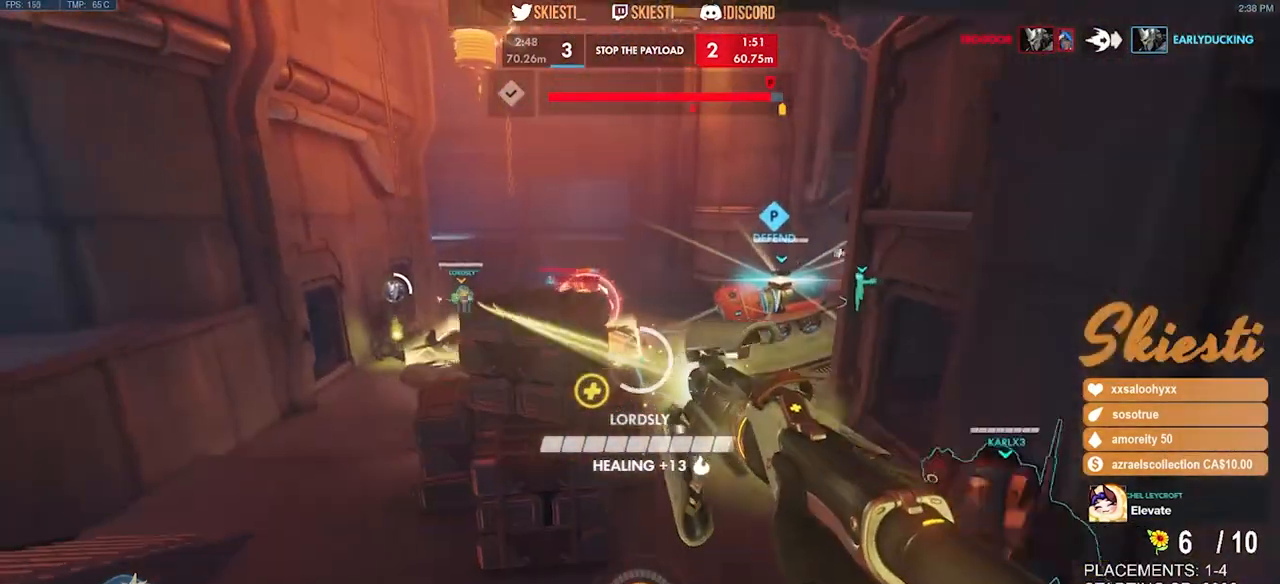
{"keys": ["d", "shift"], "mouse": ["right"], "events": [[150, "d", "down"], [283, "a", "up"], [350, "shift", "down"], [366, "s", "up"]]}
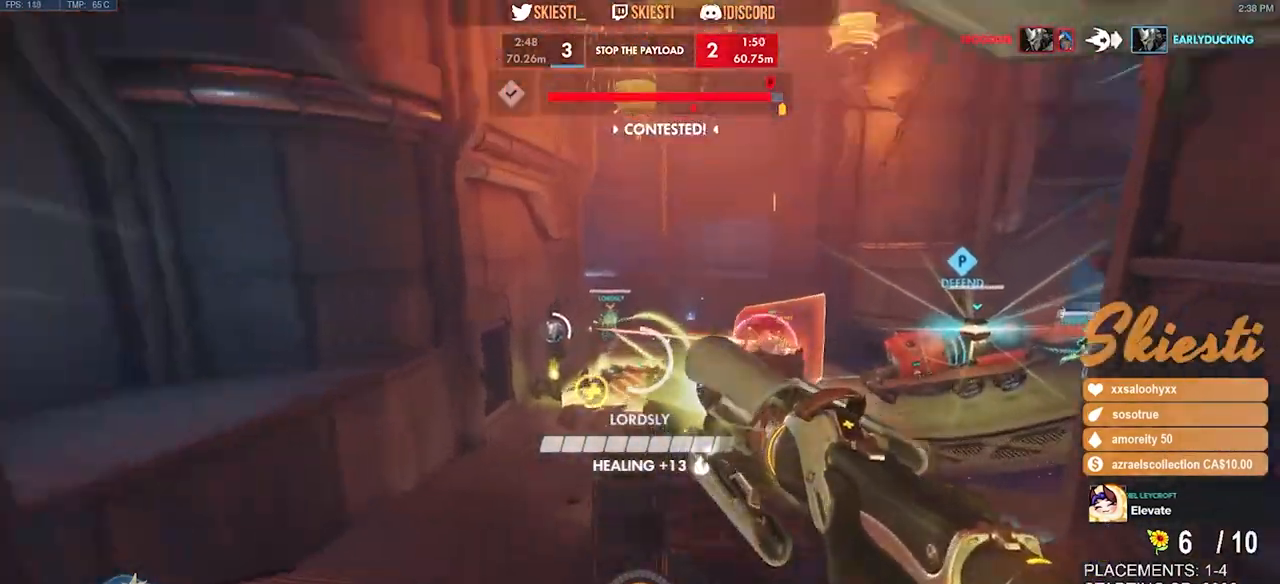
{"keys": ["a", "shift", "w"], "mouse": ["right"], "events": [[300, "a", "down"], [366, "d", "up"], [500, "w", "down"]]}
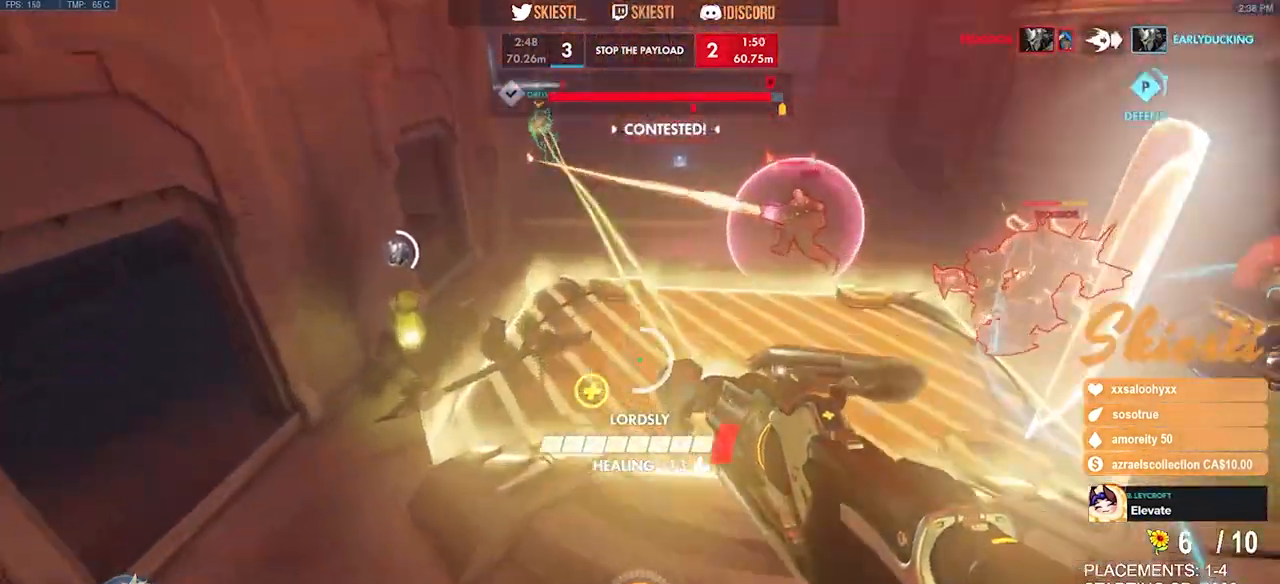
{"keys": ["a", "ctrl", "w"], "mouse": ["right"], "events": [[66, "shift", "up"], [83, "space", "down"], [200, "e", "down"], [283, "ctrl", "down"], [366, "space", "up"], [383, "e", "up"]]}
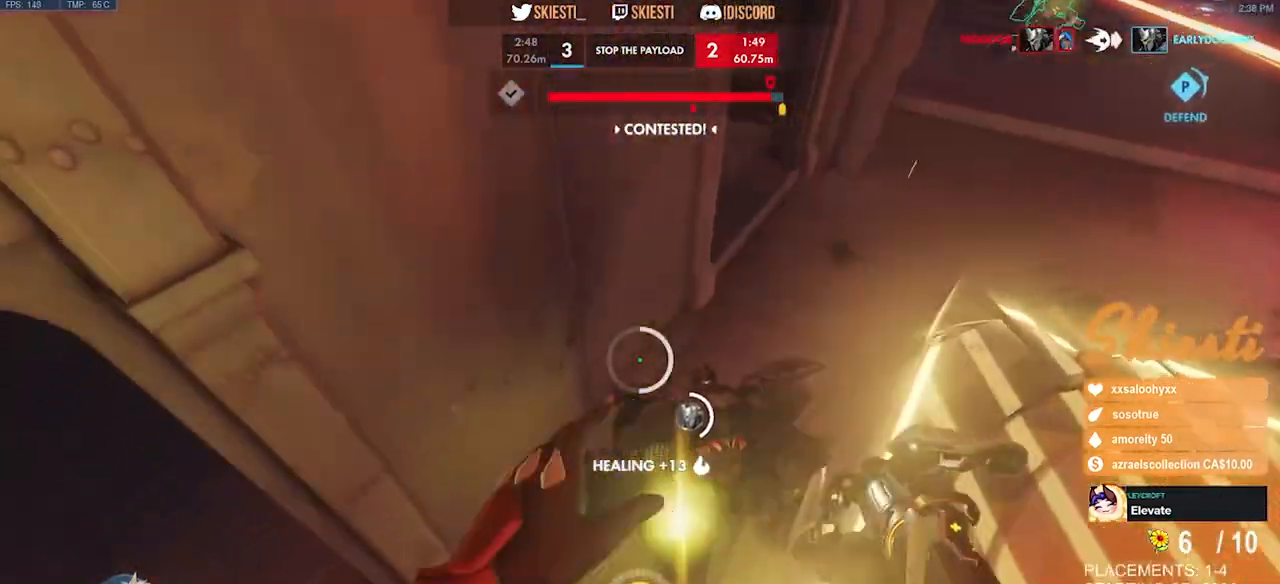
{"keys": ["a", "ctrl"], "mouse": ["right"], "events": [[400, "w", "up"]]}
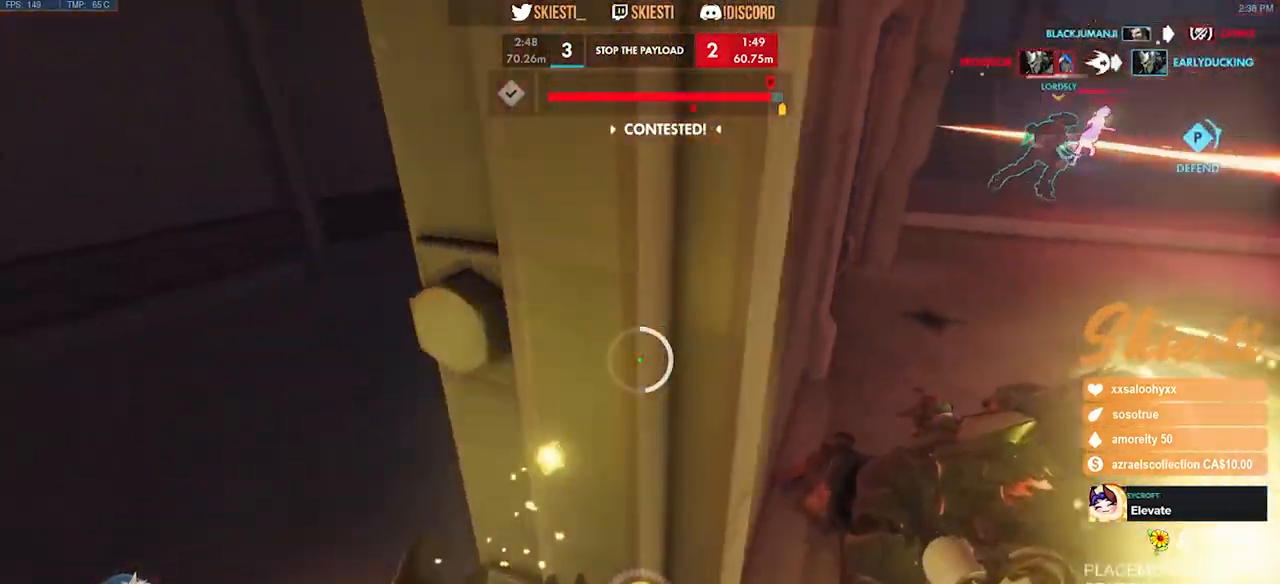
{"keys": ["a"], "mouse": ["right"], "events": [[233, "ctrl", "up"]]}
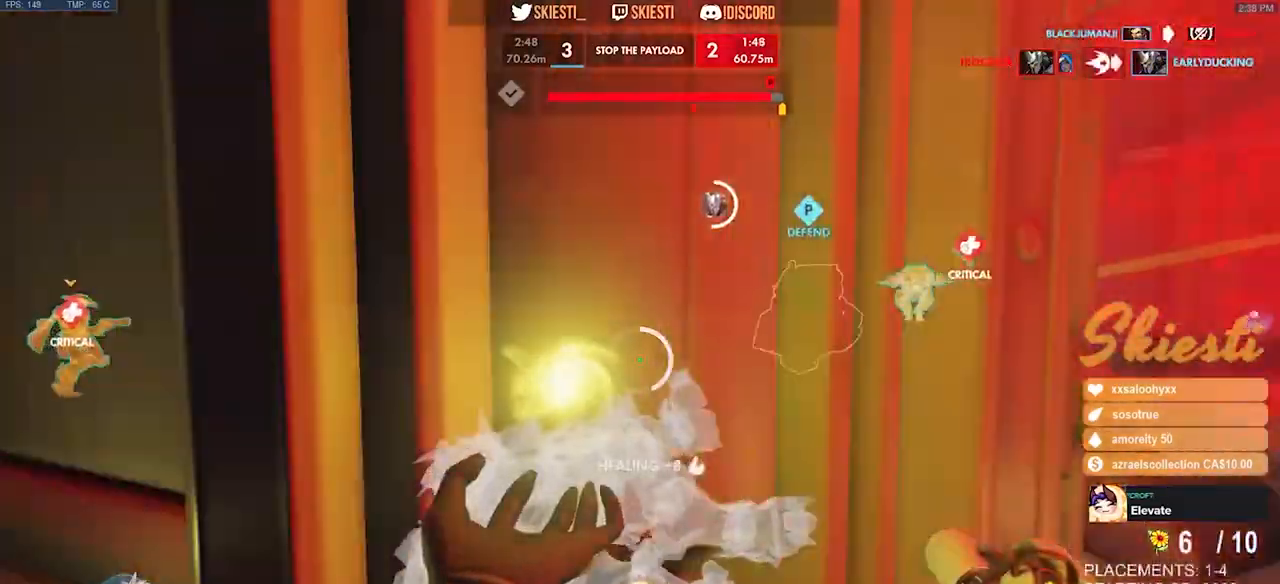
{"keys": ["a", "space"], "mouse": ["right"], "events": [[166, "s", "down"], [200, "space", "down"], [266, "a", "up"], [266, "d", "down"], [383, "a", "down"], [466, "s", "up"], [500, "d", "up"]]}
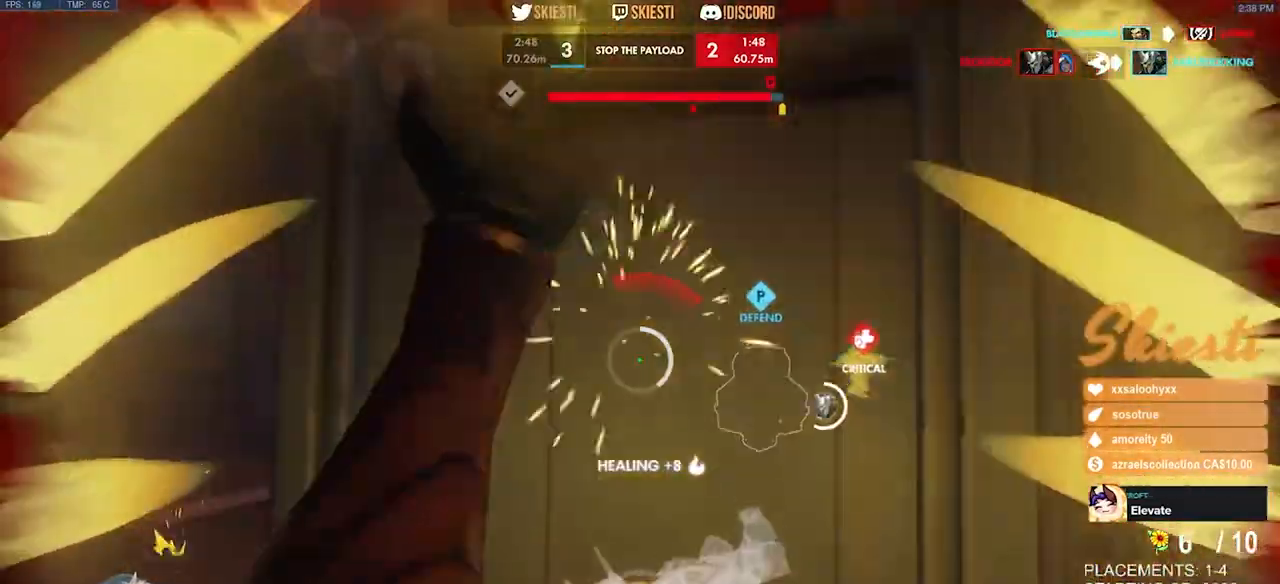
{"keys": ["a", "w"], "mouse": ["right"], "events": [[150, "space", "up"], [150, "w", "down"], [166, "space", "down"], [183, "space", "up"]]}
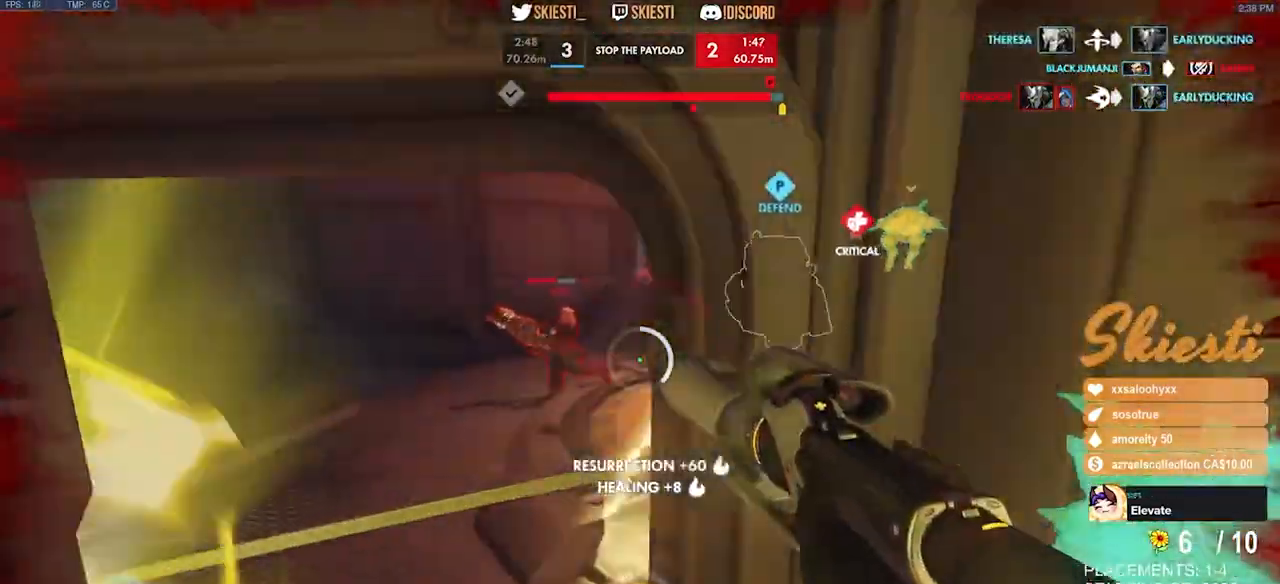
{"keys": ["a", "shift", "w"], "mouse": ["right"], "events": [[50, "ctrl", "down"], [183, "ctrl", "up"], [283, "shift", "down"]]}
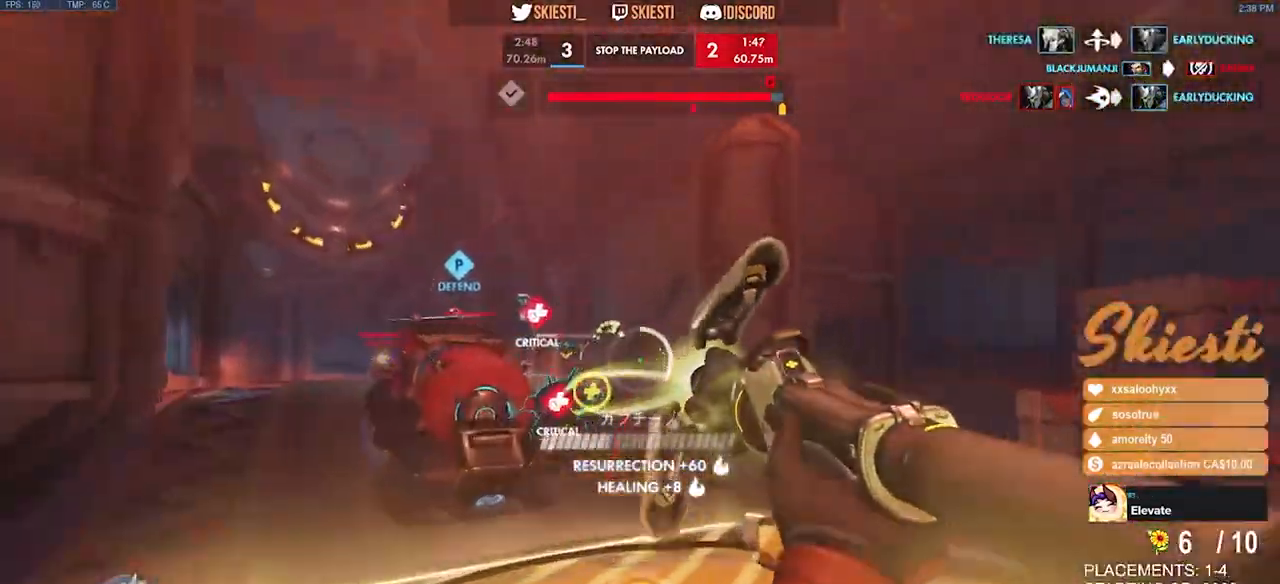
{"keys": ["d", "shift", "space", "w"], "mouse": ["right"], "events": [[116, "d", "down"], [133, "space", "down"], [483, "a", "up"]]}
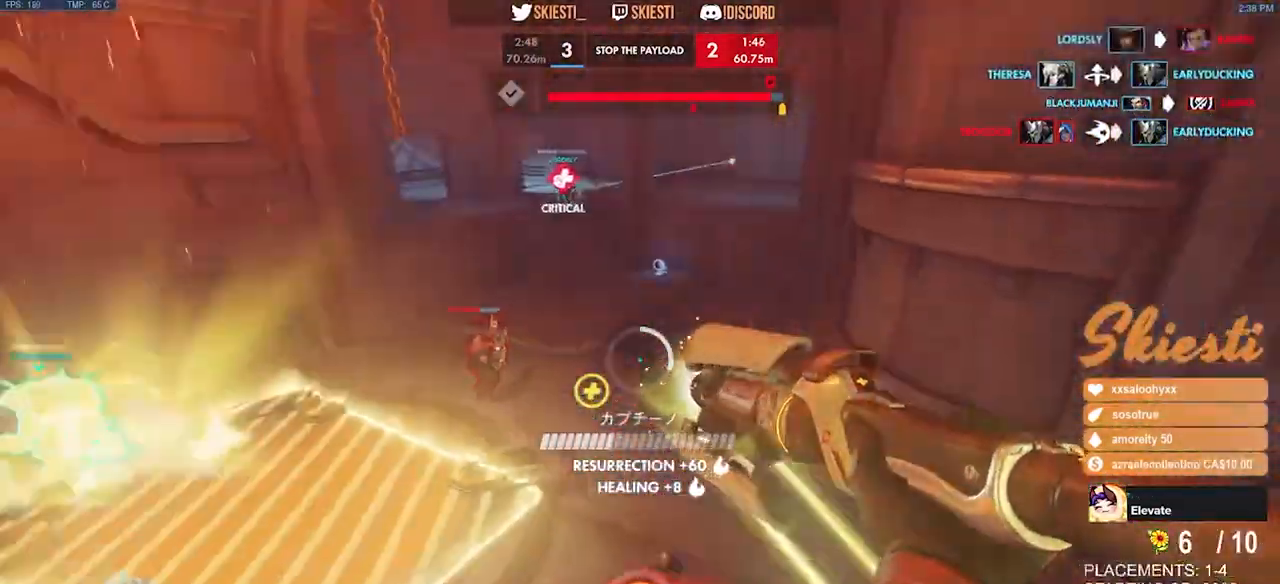
{"keys": ["a", "d", "space"], "mouse": ["right"], "events": [[33, "w", "up"], [416, "a", "down"], [466, "shift", "up"]]}
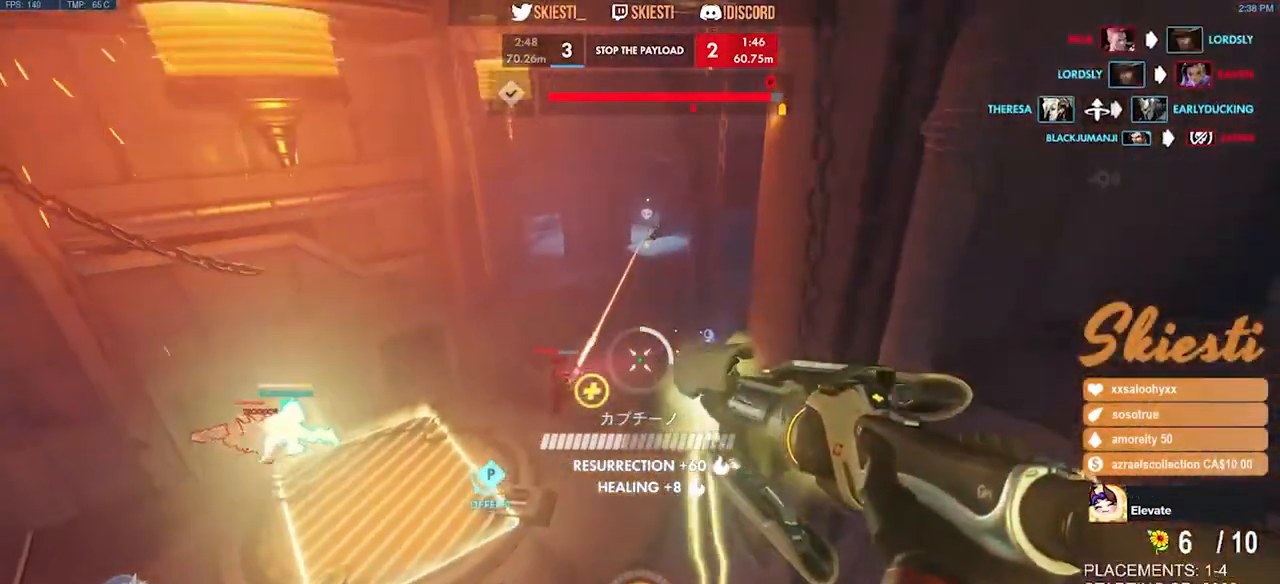
{"keys": ["a"], "mouse": ["right"], "events": [[16, "d", "up"], [16, "w", "down"], [50, "space", "up"], [383, "w", "up"]]}
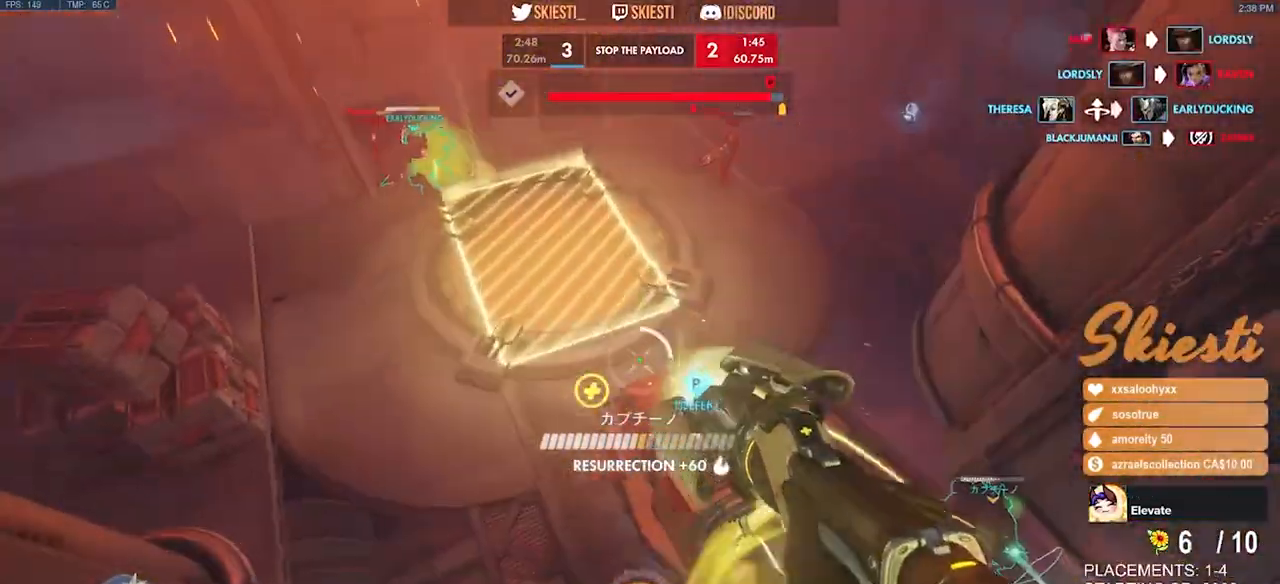
{"keys": ["a", "ctrl", "s"], "mouse": ["right"], "events": [[50, "s", "down"], [283, "ctrl", "down"]]}
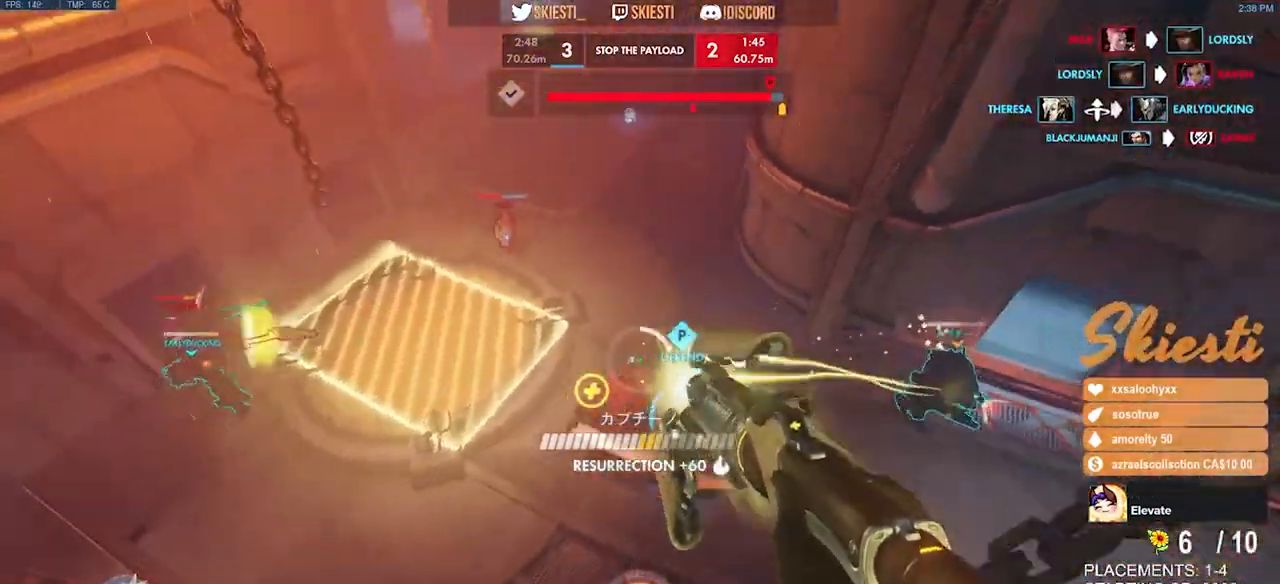
{"keys": ["a", "space", "w"], "mouse": [], "events": [[100, "s", "up"], [300, "w", "down"], [383, "ctrl", "up"], [466, "mouse_right", "up"], [500, "space", "down"]]}
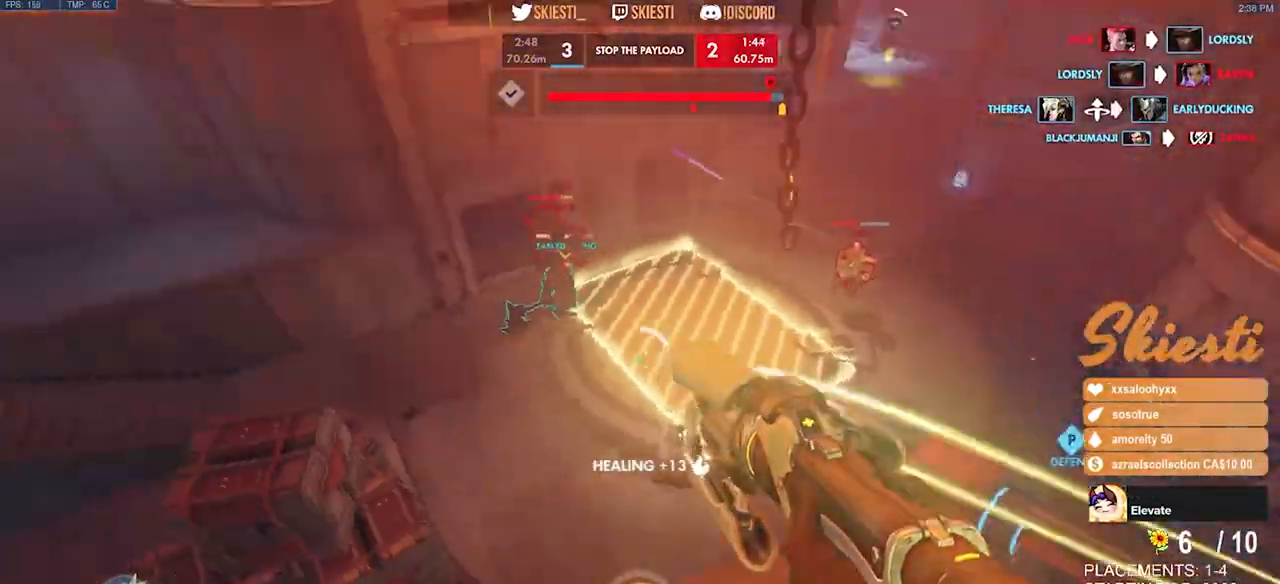
{"keys": ["a", "w"], "mouse": ["right"], "events": [[16, "mouse_right", "down"], [83, "shift", "down"], [133, "space", "up"], [183, "shift", "up"]]}